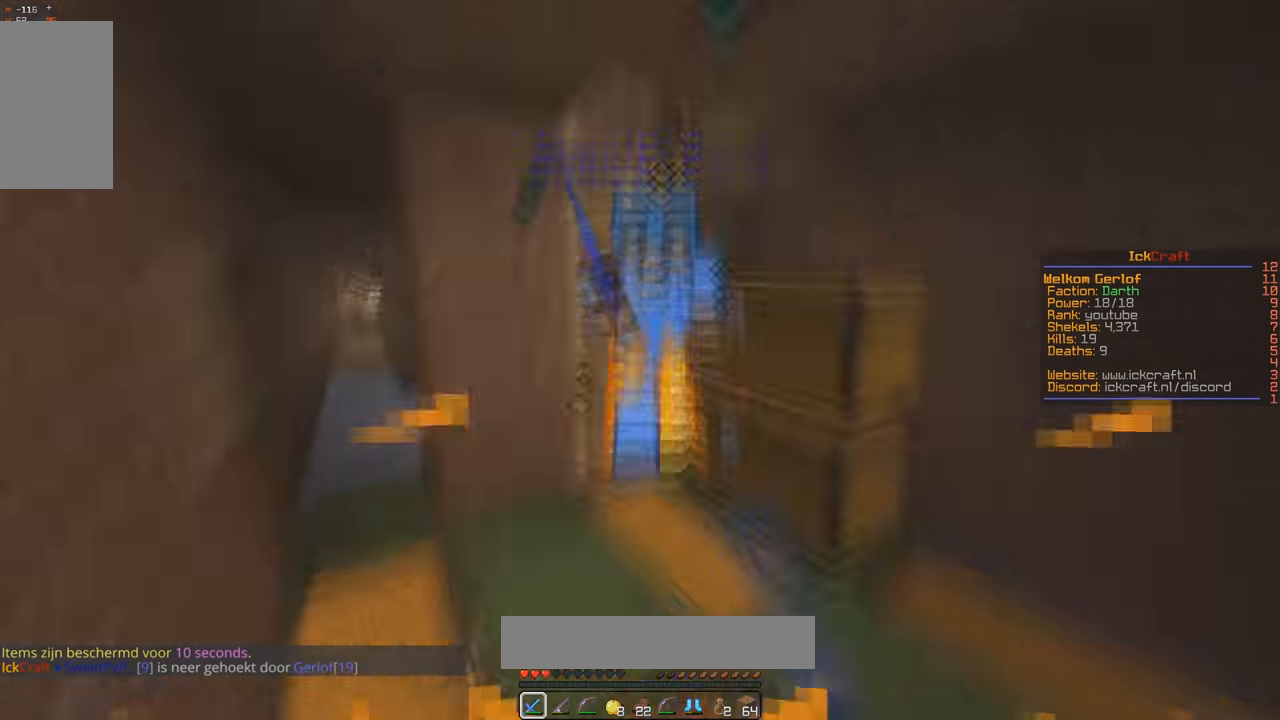
Gameplay with keyboard and mouse; each line is a JSON object with the keys and mouse buttons held at the frame after it. "events" lists presses ("down") and releases ("up") of "a", "d", "s", "space", "w", "mouse_left" and "mouse_right" between this image and that frame as [ms after this image, input, new state], when the widget could be followed in between. "mouse_left", "mouse_right" = the "left", "right" buttons of the "mouse" list. No other keys are recorded. Fast repeated clicks can show as one long hold. Mouse movement is not recorded.
{"keys": ["w"], "mouse": [], "events": [[67, "mouse_left", "down"], [267, "mouse_left", "up"], [334, "space", "up"], [400, "a", "down"], [400, "space", "down"], [467, "a", "up"], [467, "space", "up"]]}
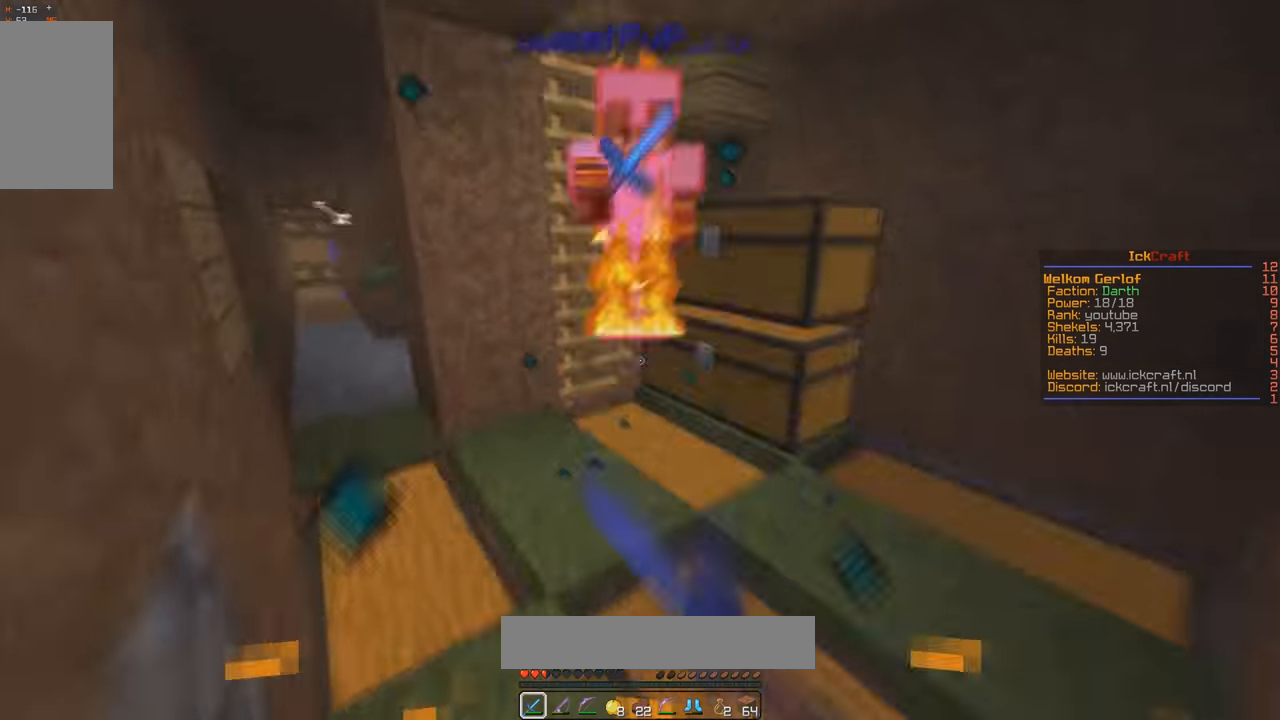
{"keys": ["a", "space", "w"], "mouse": [], "events": [[34, "space", "down"], [234, "mouse_left", "down"], [434, "a", "down"], [467, "mouse_left", "up"]]}
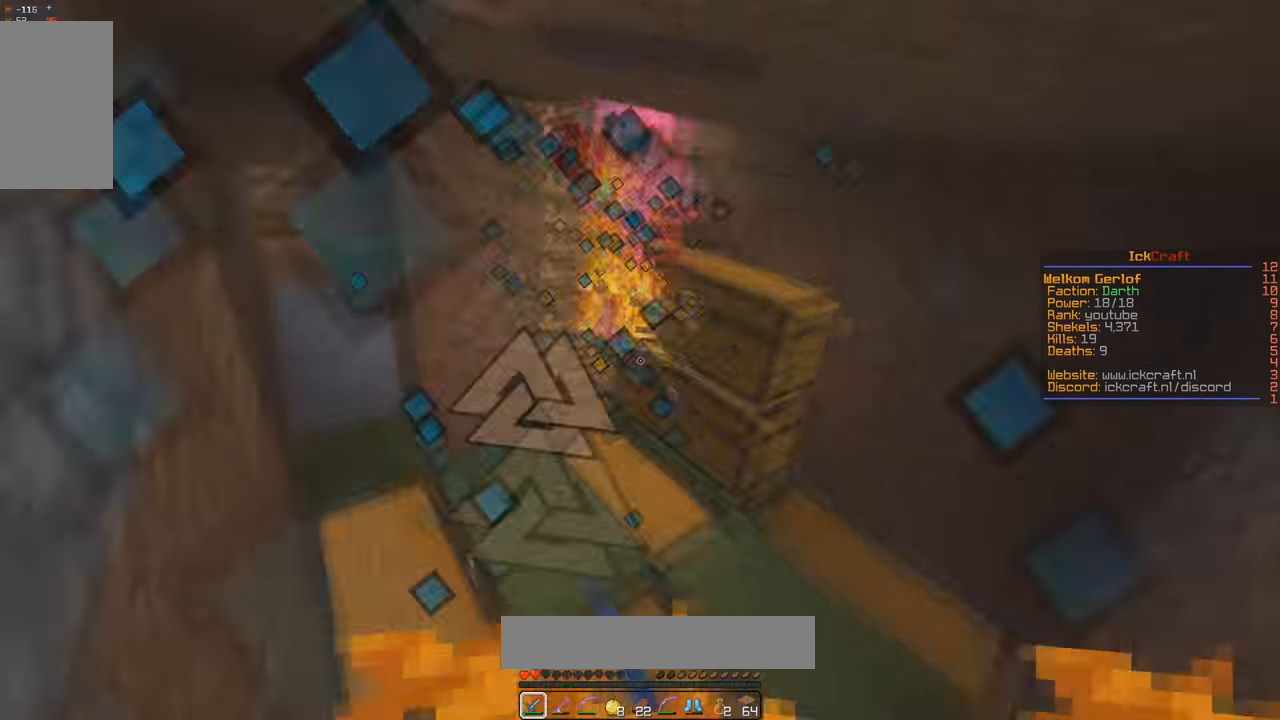
{"keys": ["space", "w"], "mouse": ["left"], "events": [[34, "a", "up"], [67, "mouse_left", "down"]]}
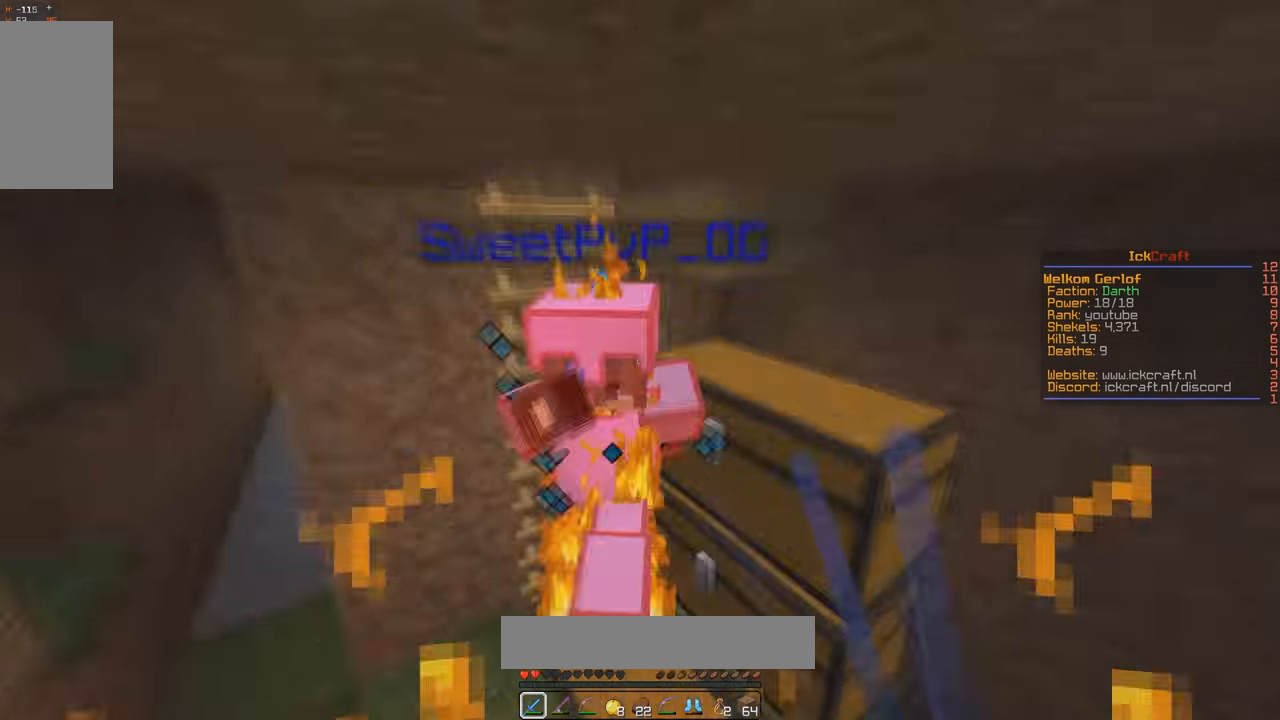
{"keys": ["space", "w"], "mouse": [], "events": [[267, "space", "up"], [334, "space", "down"], [467, "mouse_left", "up"]]}
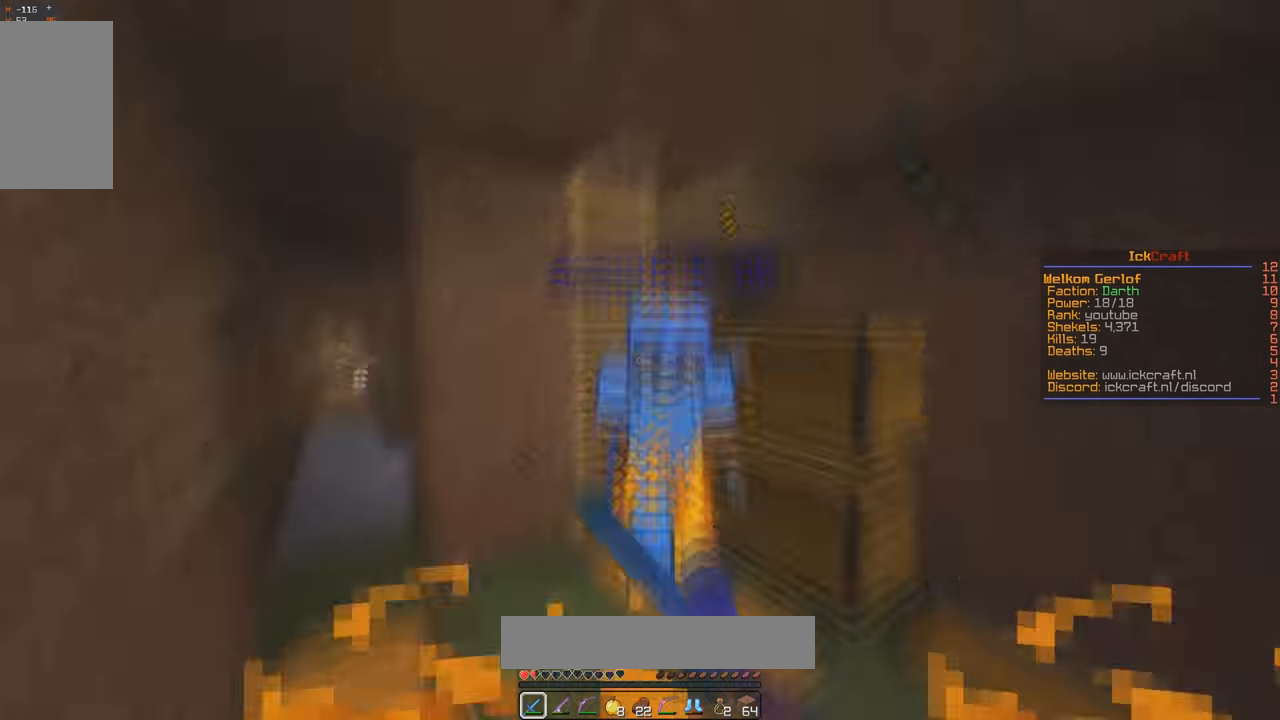
{"keys": ["w"], "mouse": ["left"], "events": [[67, "space", "up"], [100, "mouse_left", "down"], [167, "space", "down"], [267, "space", "up"], [334, "space", "down"], [434, "space", "up"]]}
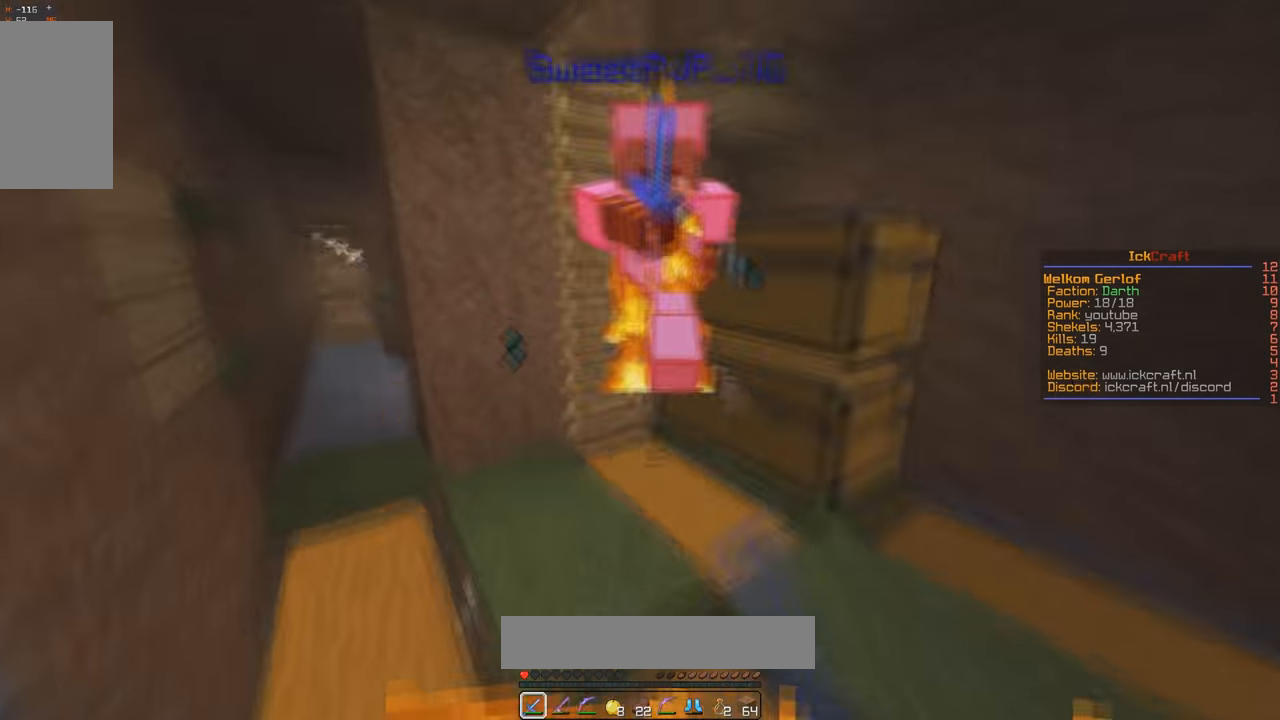
{"keys": ["space"], "mouse": ["left"]}
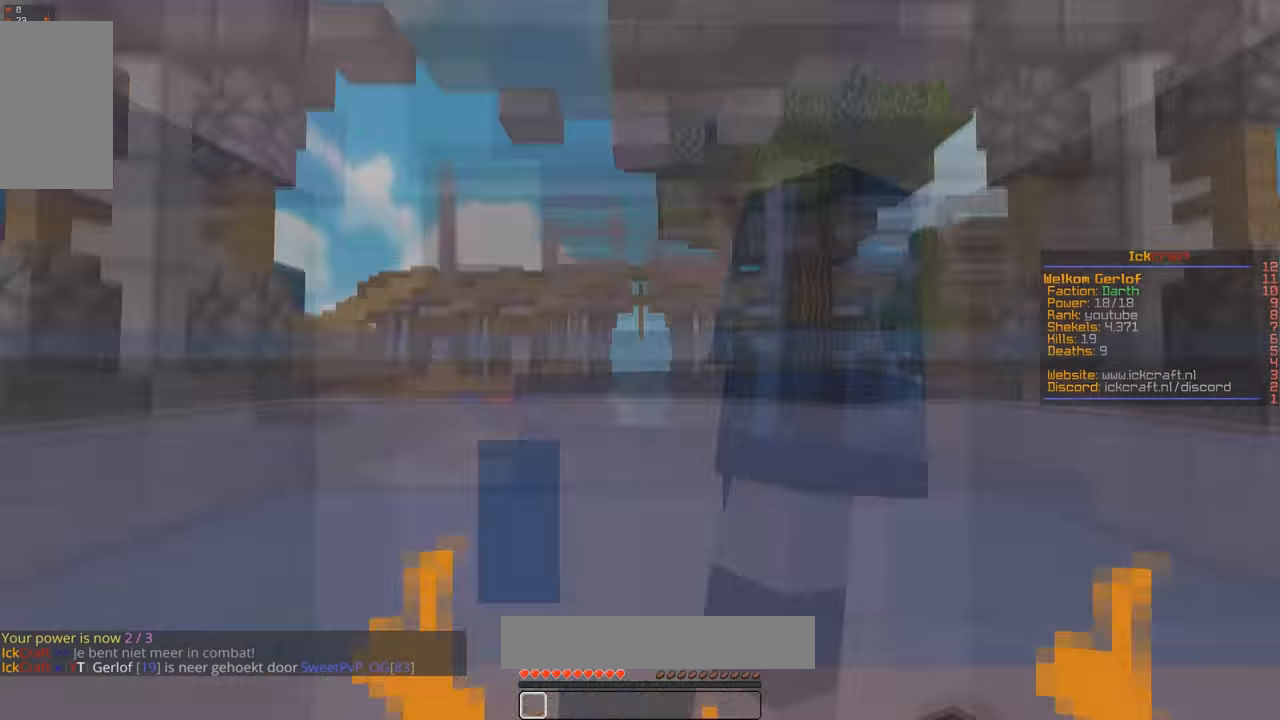
{"keys": ["w"], "mouse": [], "events": [[167, "mouse_left", "up"], [167, "space", "up"], [433, "w", "down"]]}
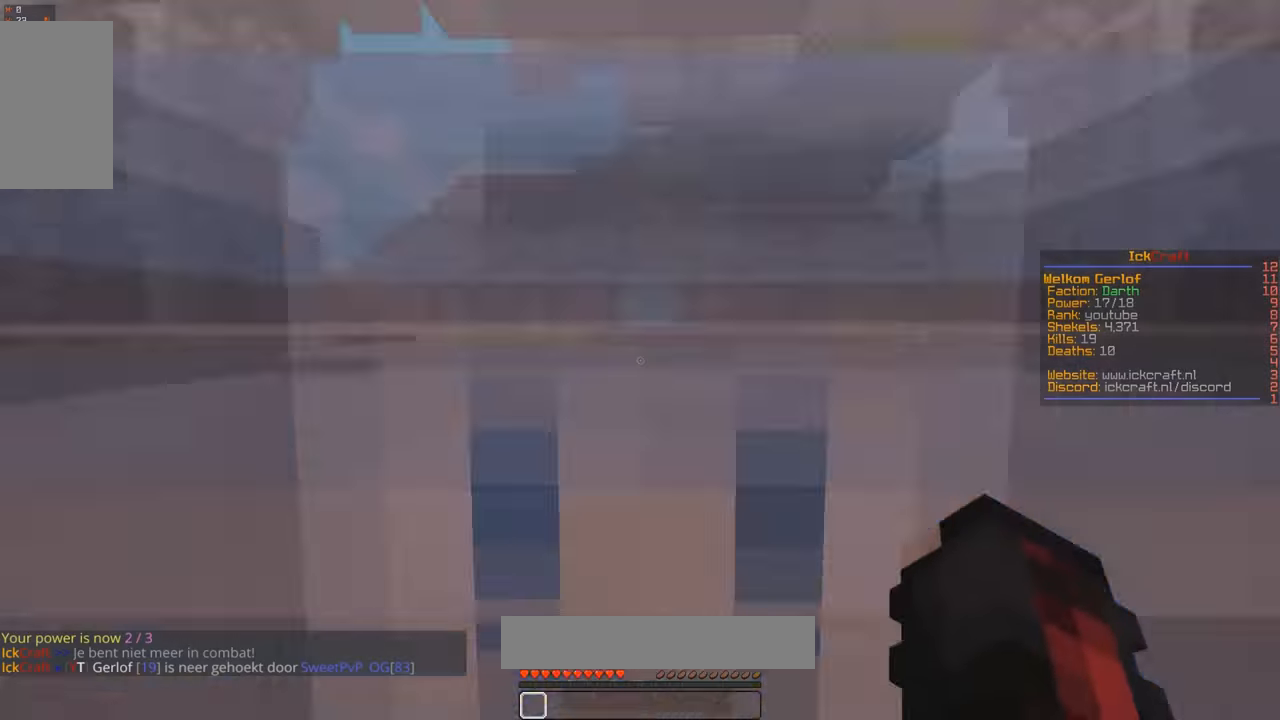
{"keys": ["space", "w"], "mouse": [], "events": [[300, "space", "down"]]}
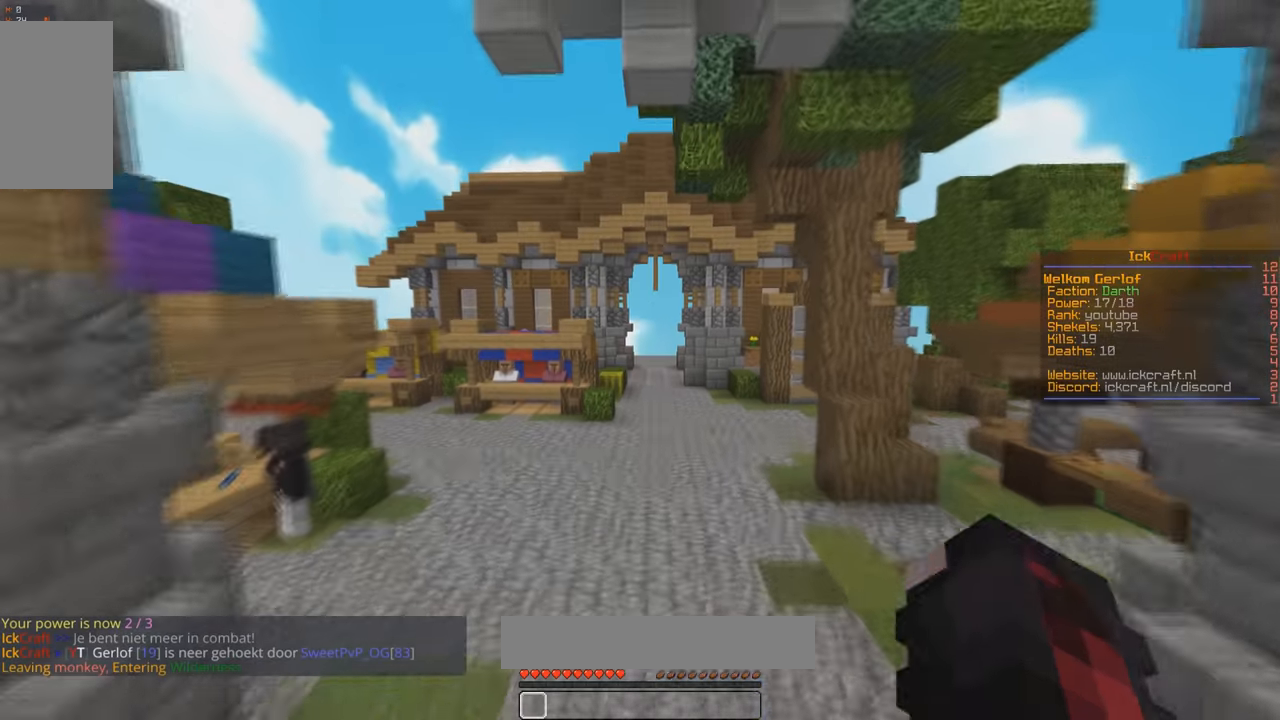
{"keys": ["space", "w"], "mouse": [], "events": []}
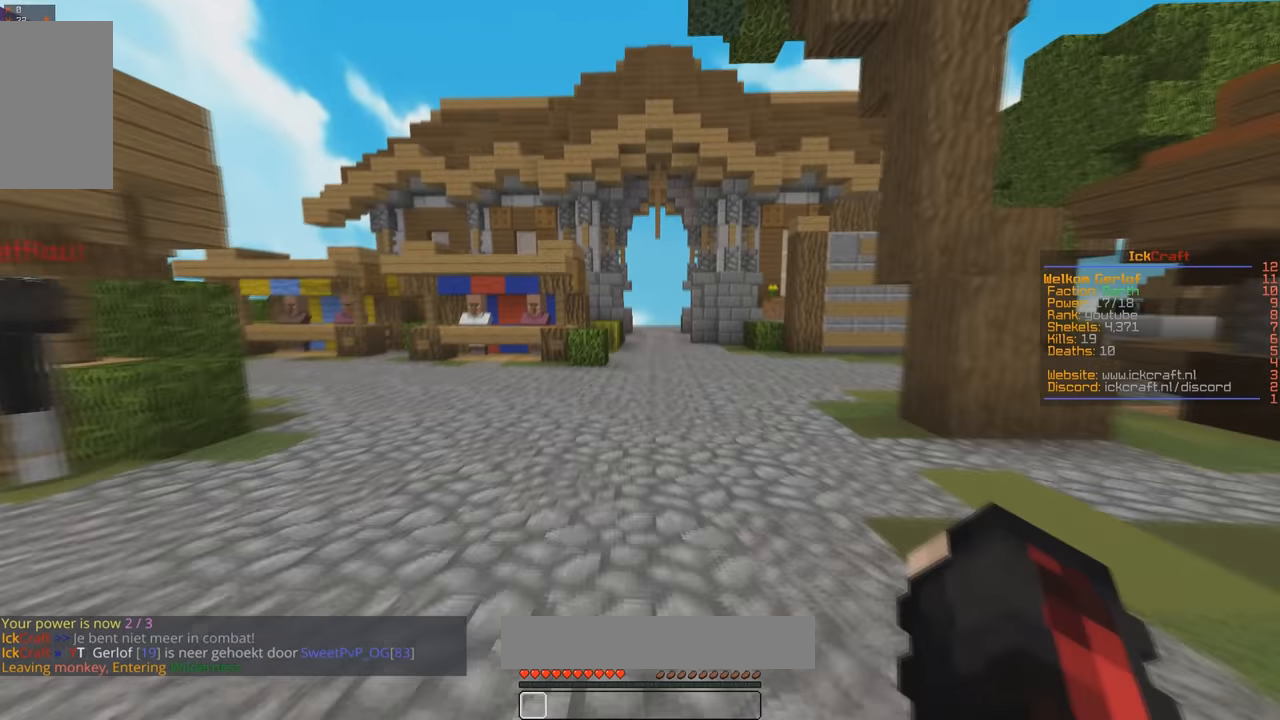
{"keys": [], "mouse": [], "events": [[67, "space", "up"], [367, "w", "up"]]}
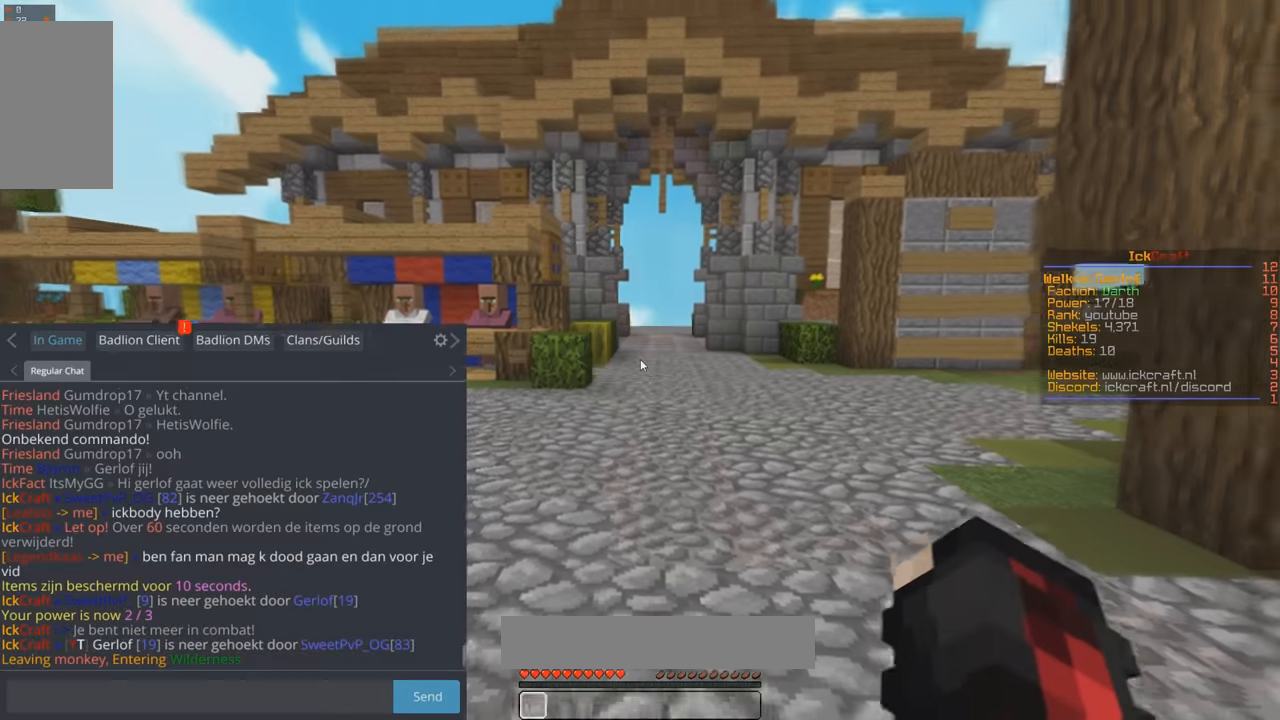
{"keys": [], "mouse": [], "events": []}
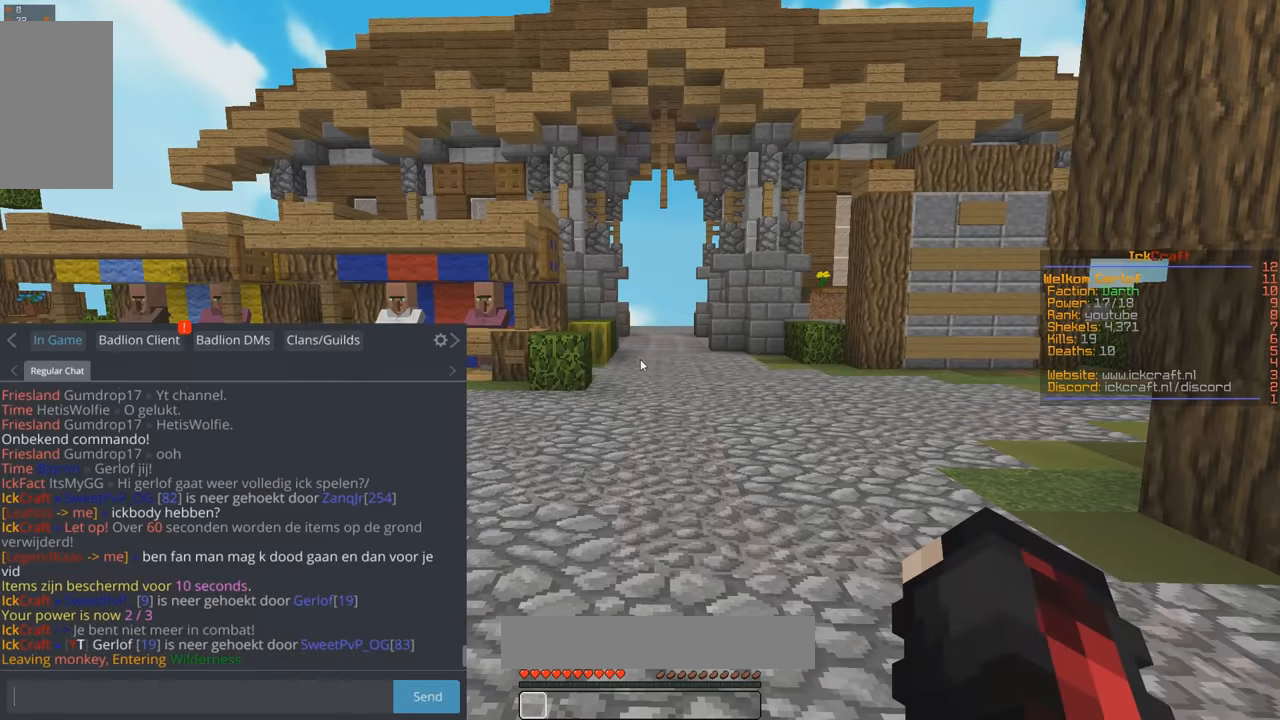
{"keys": [], "mouse": [], "events": []}
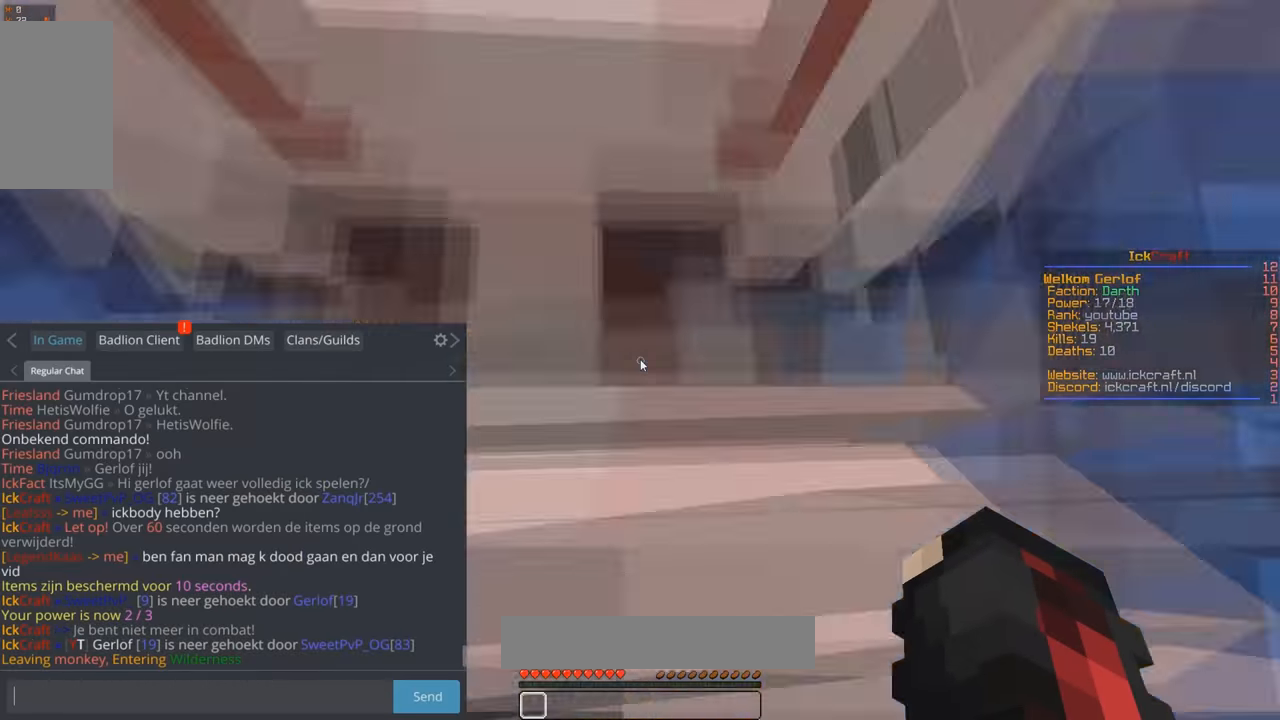
{"keys": [], "mouse": [], "events": []}
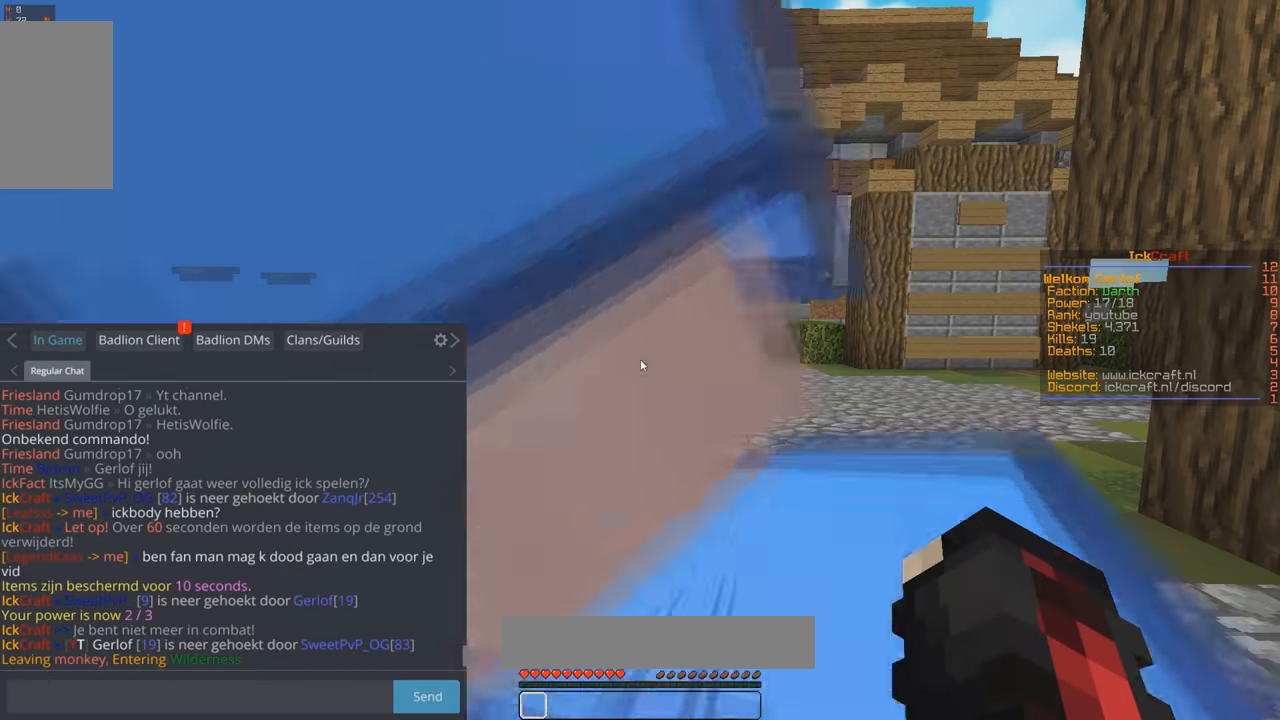
{"keys": [], "mouse": [], "events": []}
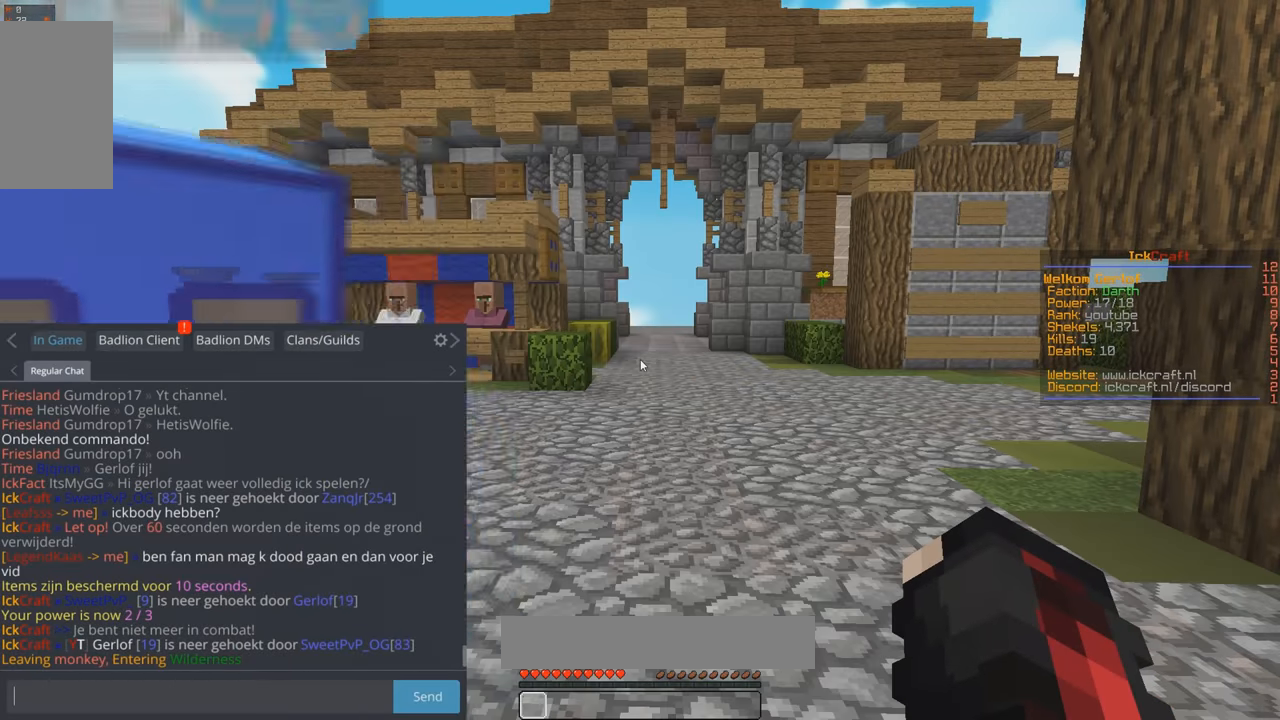
{"keys": [], "mouse": [], "events": []}
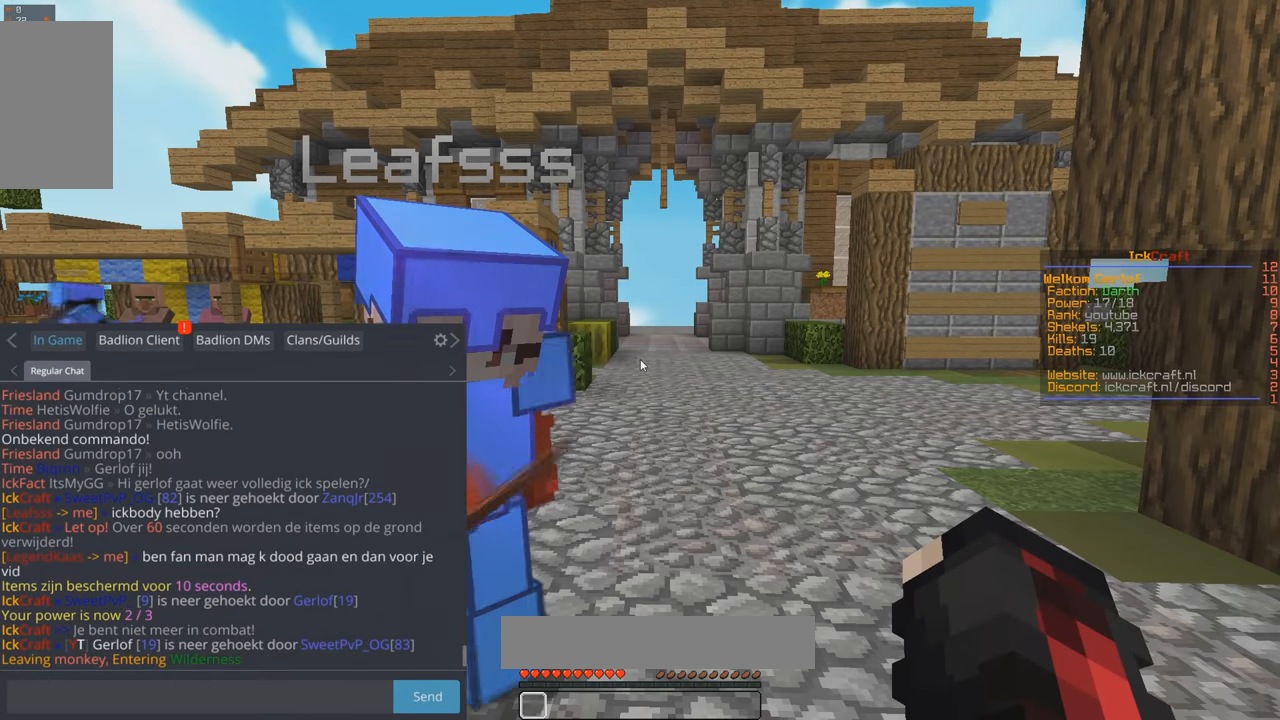
{"keys": [], "mouse": [], "events": []}
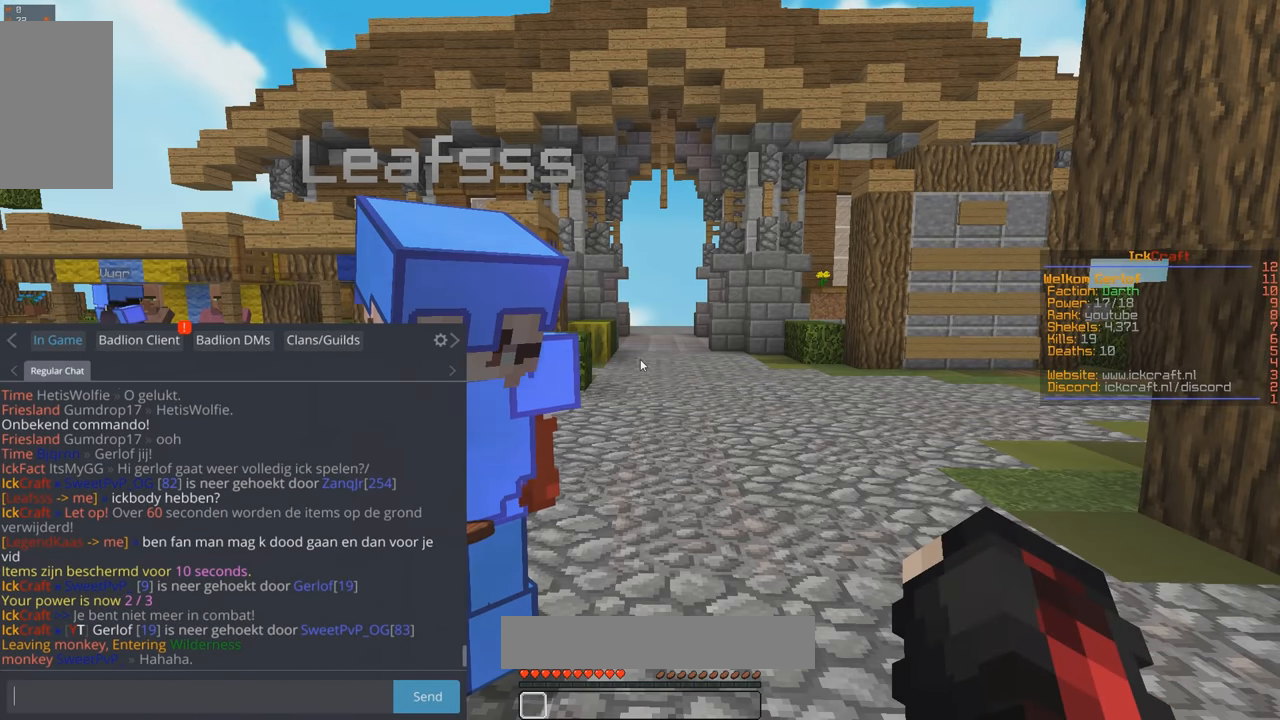
{"keys": [], "mouse": [], "events": []}
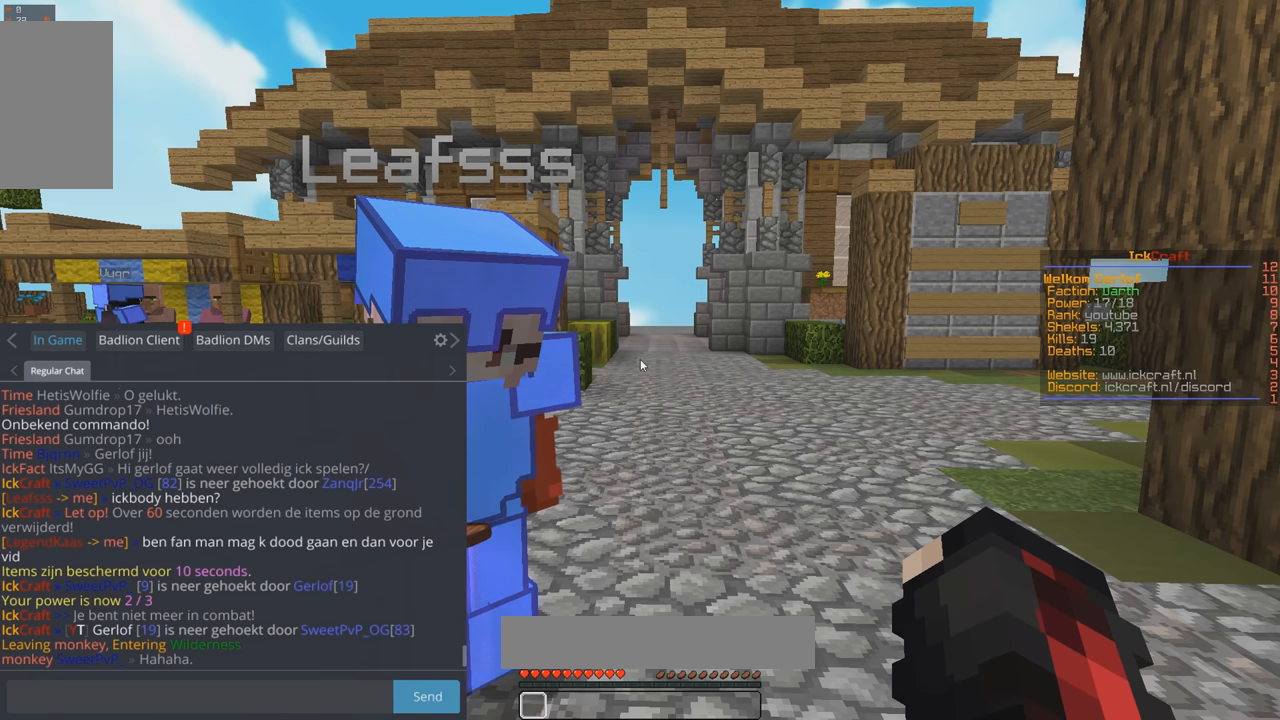
{"keys": [], "mouse": [], "events": []}
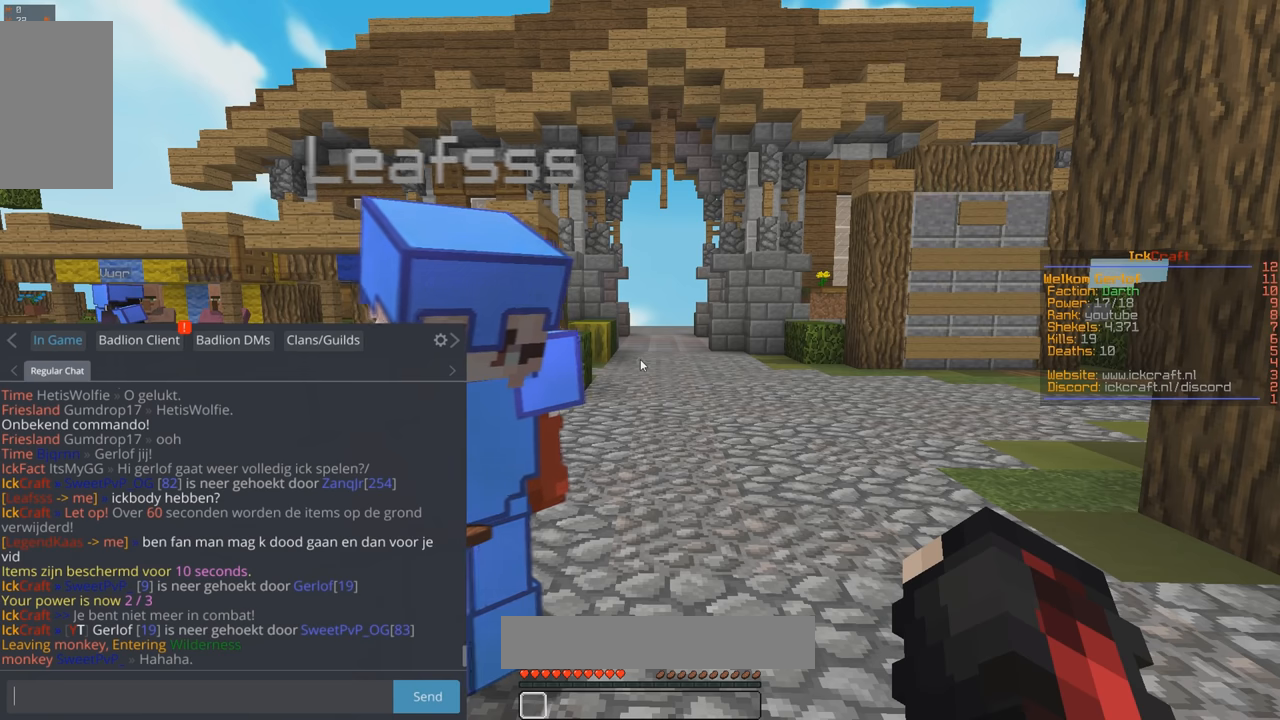
{"keys": [], "mouse": [], "events": []}
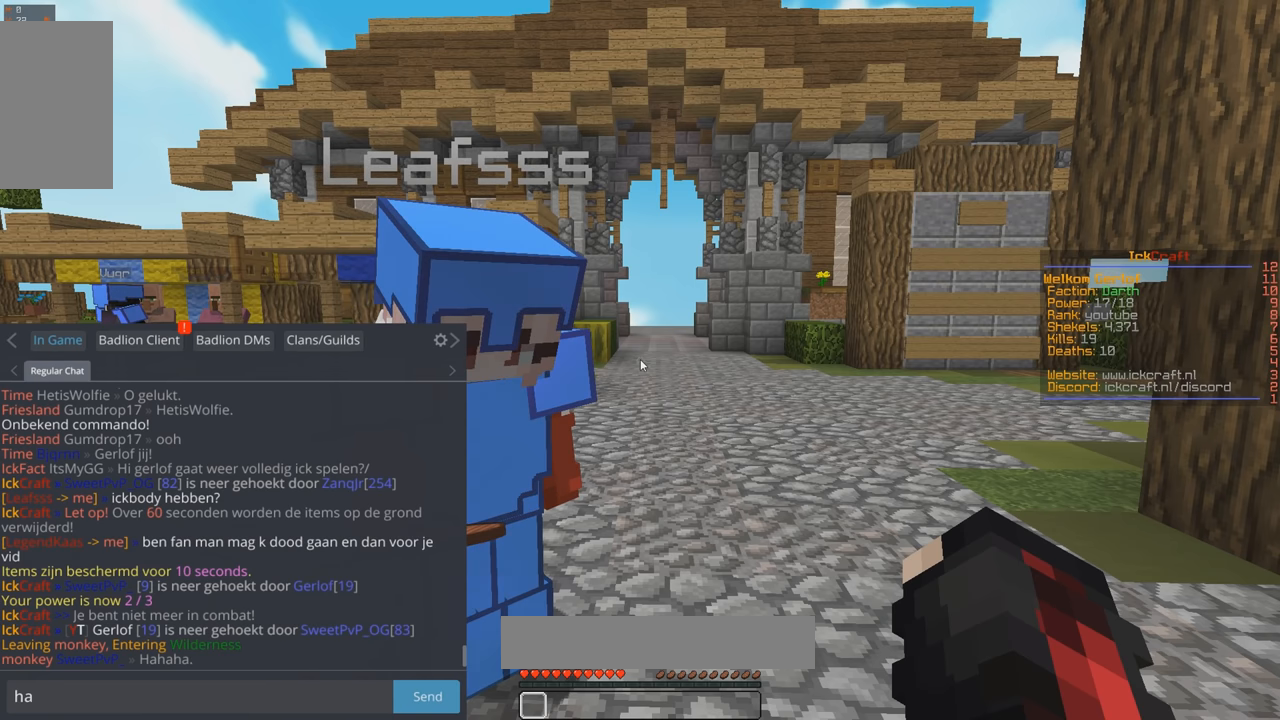
{"keys": [], "mouse": [], "events": []}
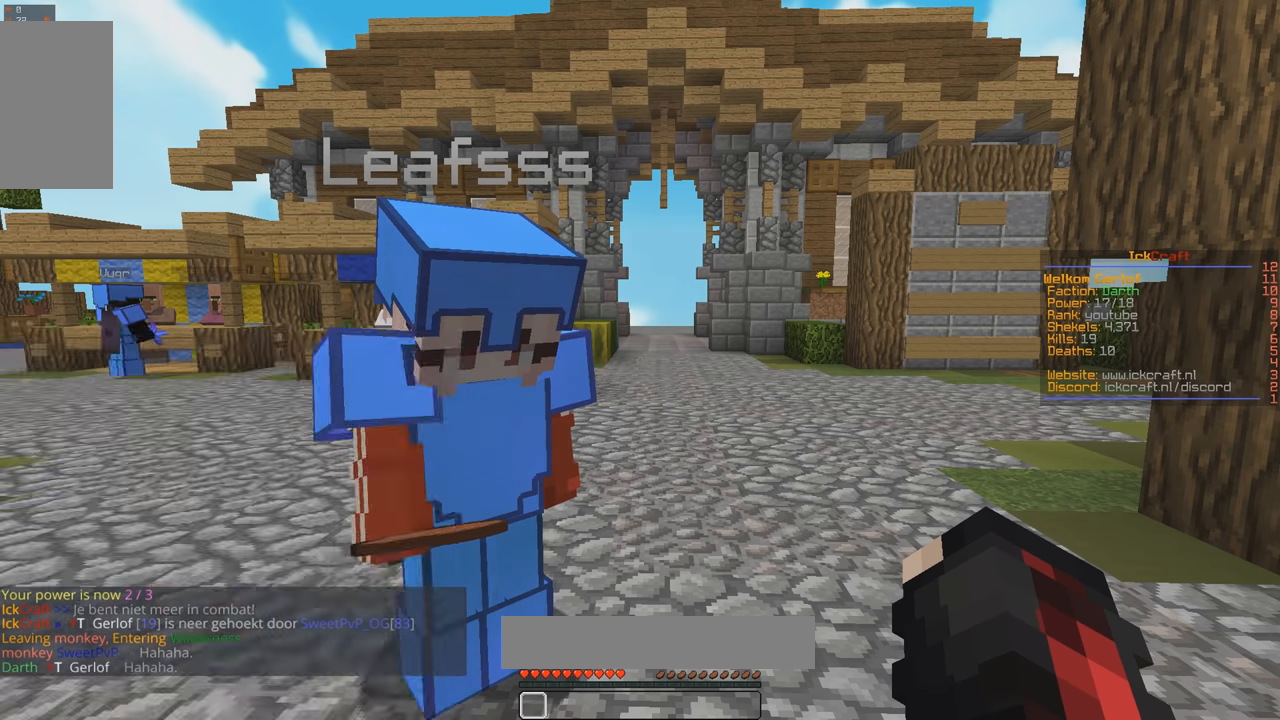
{"keys": ["a", "space", "w"], "mouse": [], "events": [[66, "w", "down"], [433, "a", "down"], [466, "space", "down"]]}
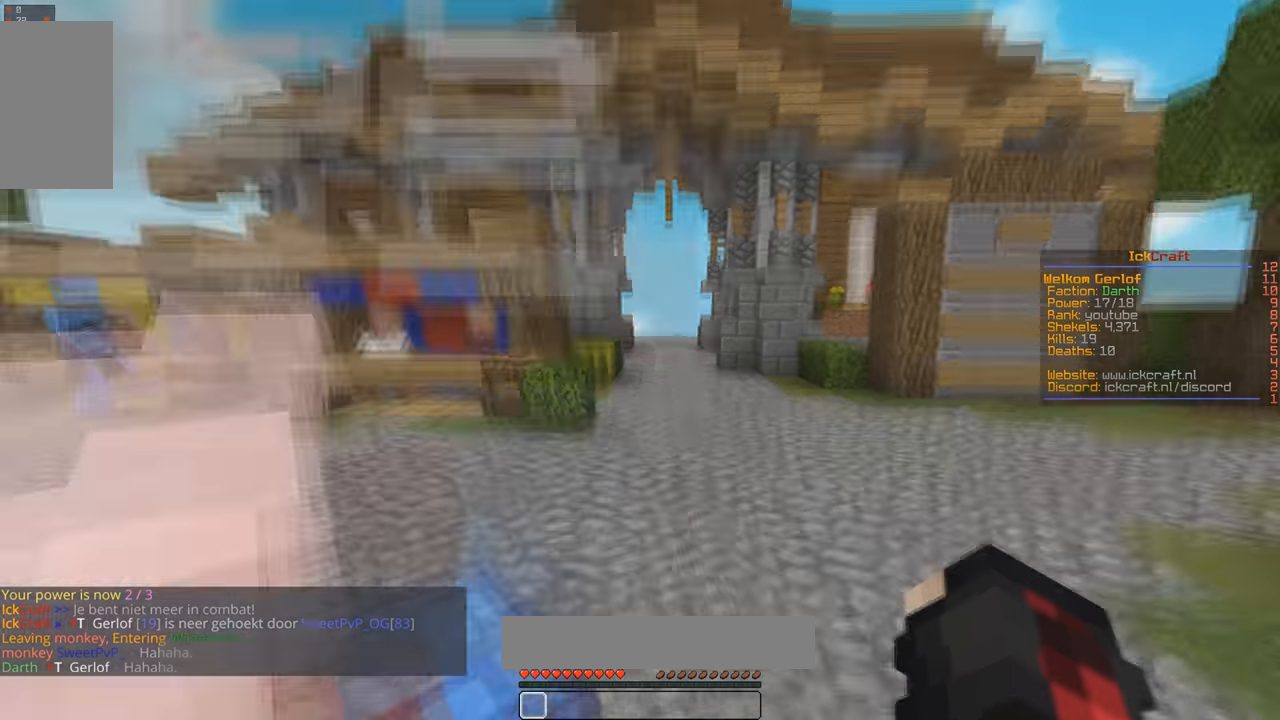
{"keys": ["d", "space", "w"], "mouse": ["left"], "events": [[100, "a", "up"], [366, "d", "down"], [433, "mouse_left", "down"]]}
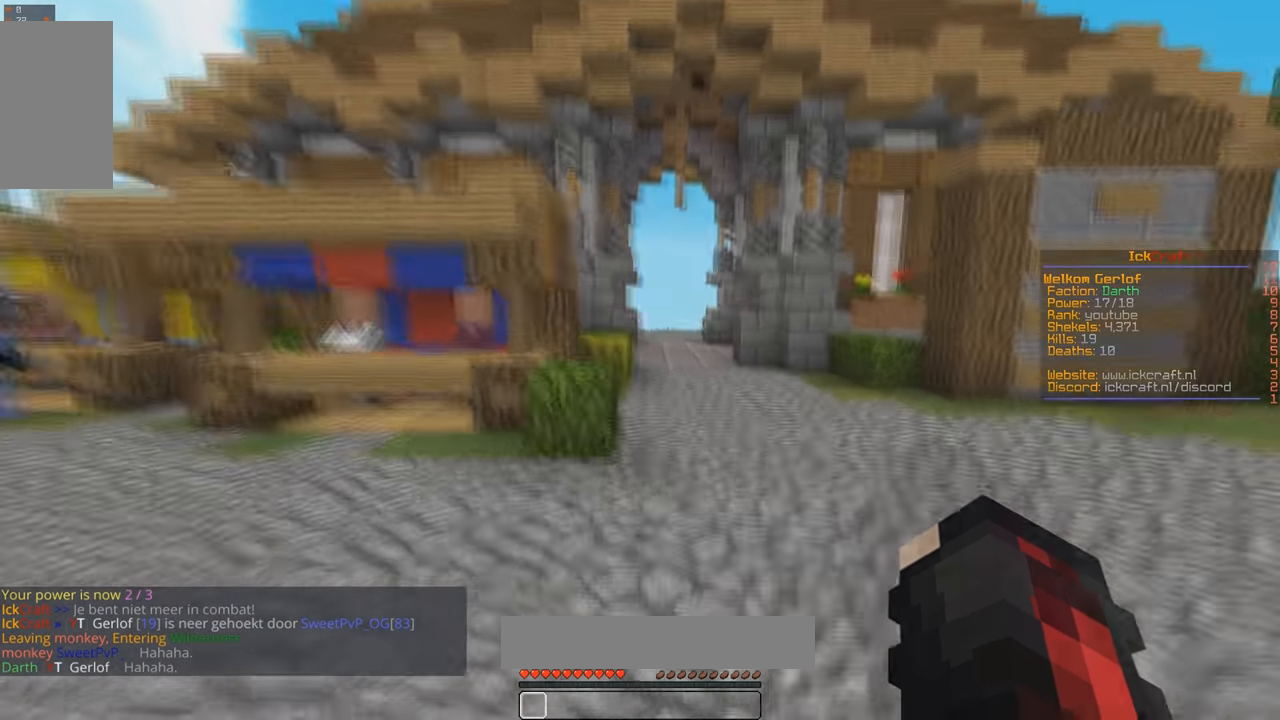
{"keys": ["space", "w"], "mouse": ["left"], "events": [[166, "d", "up"]]}
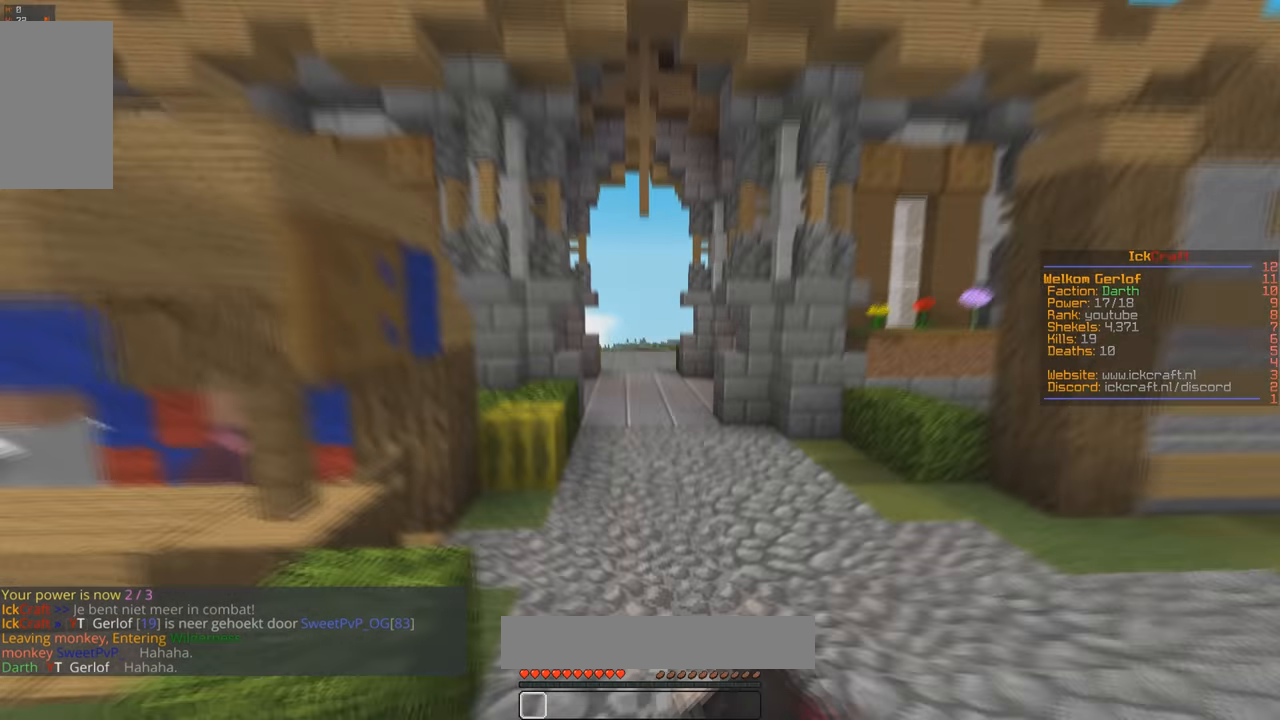
{"keys": ["space", "w"], "mouse": [], "events": [[466, "mouse_left", "up"]]}
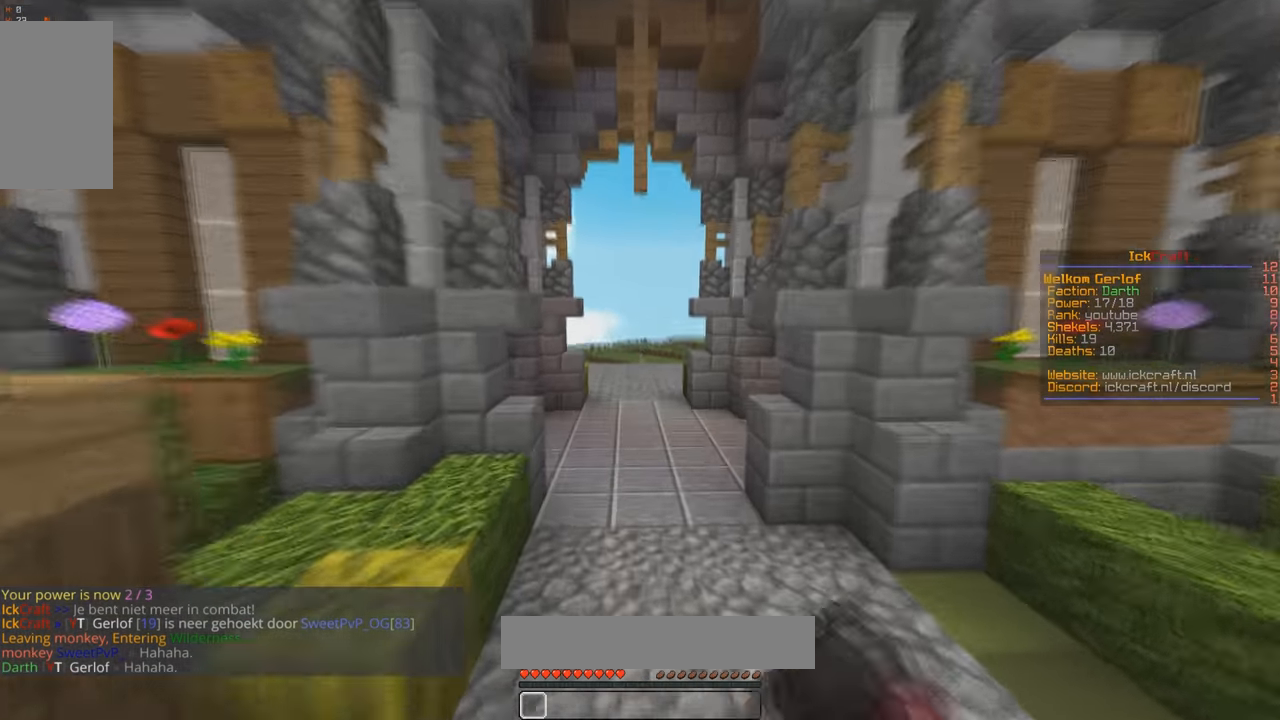
{"keys": ["d", "w"], "mouse": [], "events": [[66, "mouse_left", "down"], [333, "mouse_left", "up"], [466, "d", "down"], [466, "space", "up"]]}
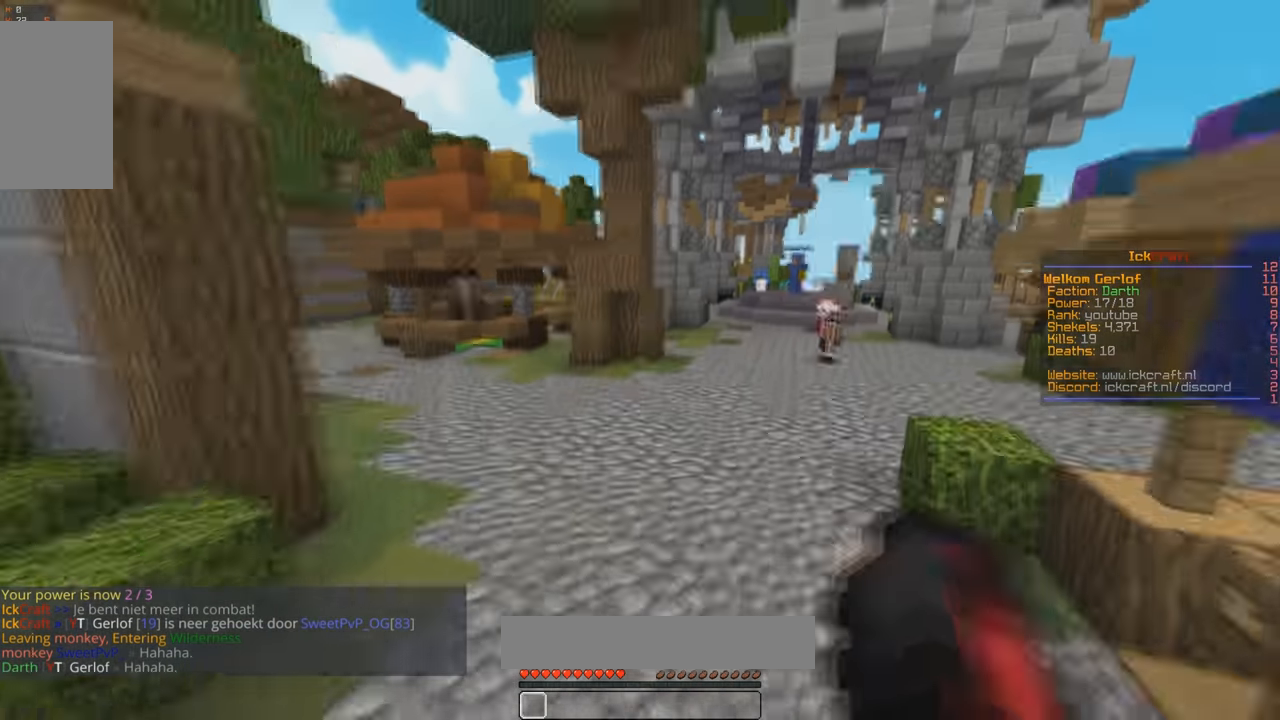
{"keys": ["w"], "mouse": [], "events": [[433, "d", "up"]]}
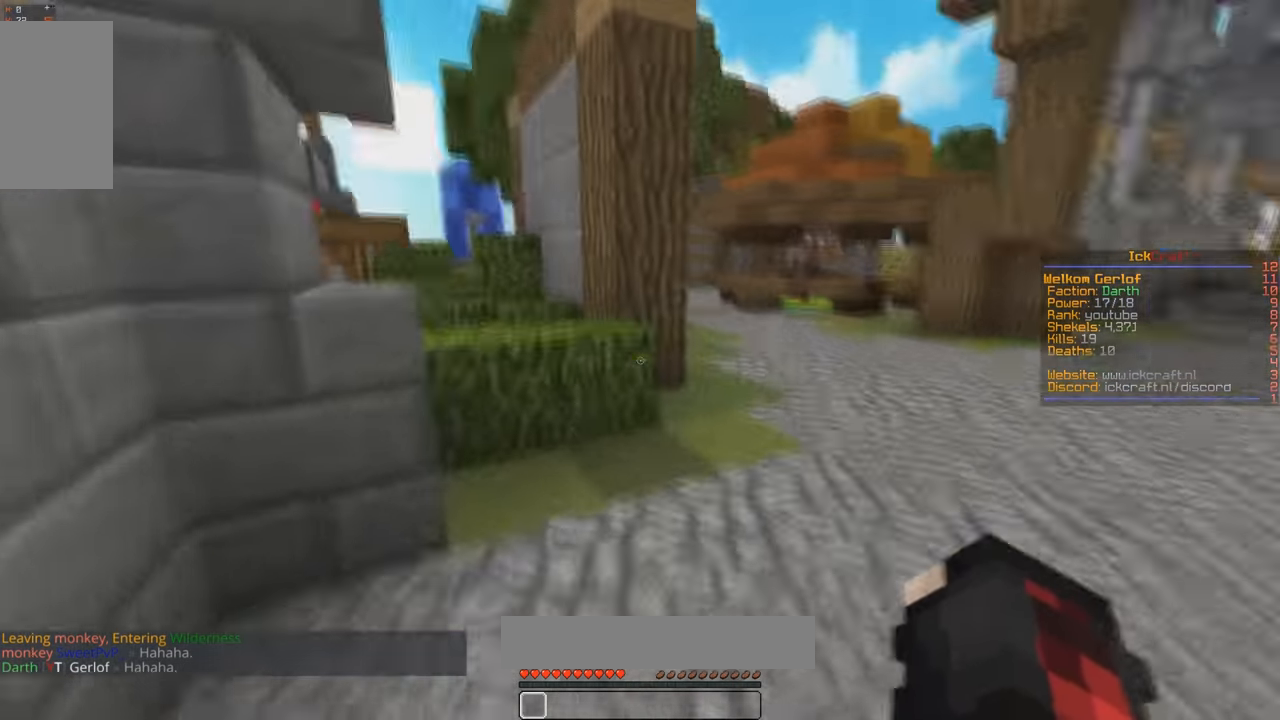
{"keys": ["w"], "mouse": ["left"], "events": [[33, "mouse_left", "down"], [266, "space", "down"], [500, "space", "up"]]}
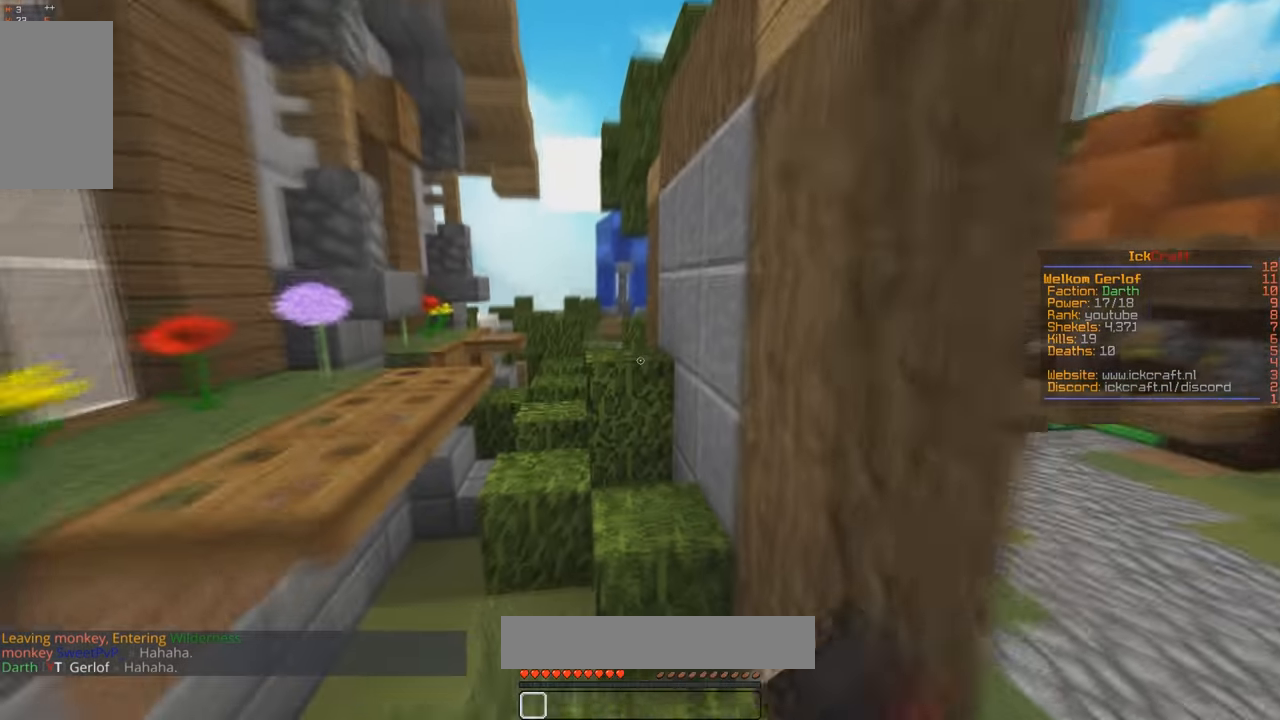
{"keys": ["space", "w"], "mouse": ["left"], "events": [[100, "mouse_left", "up"], [234, "space", "down"], [267, "mouse_left", "down"]]}
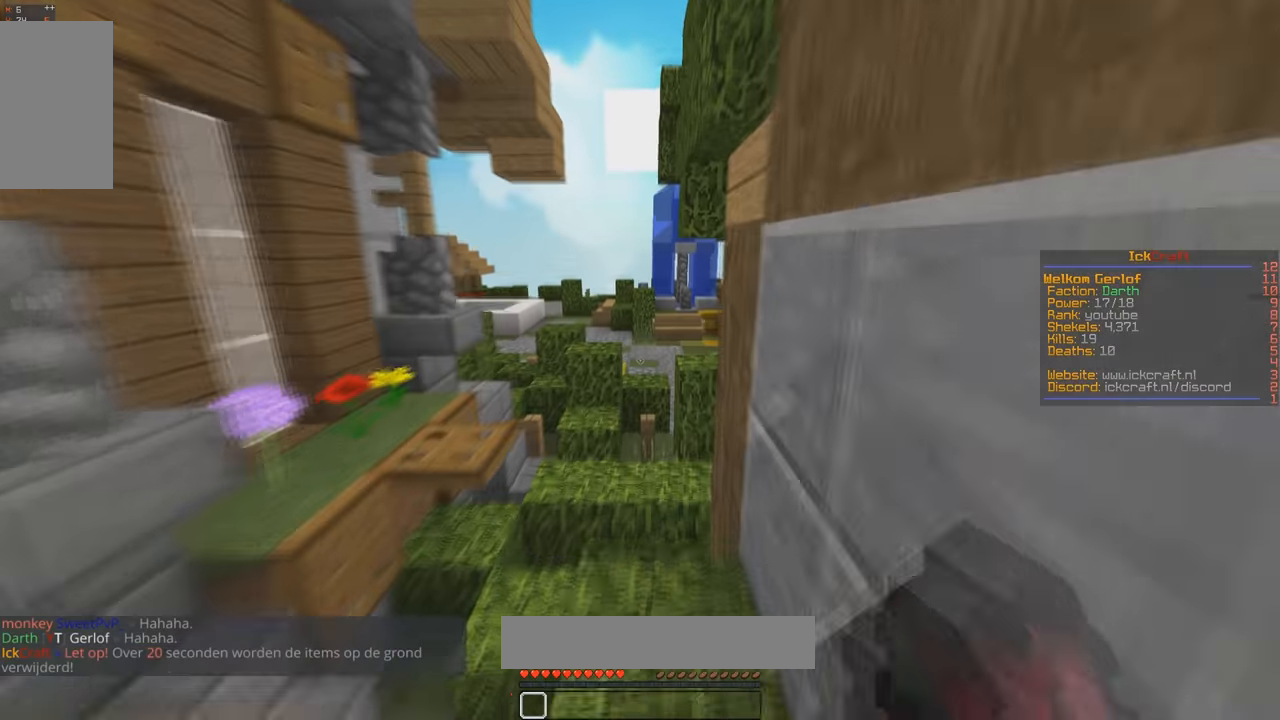
{"keys": ["a", "space", "w"], "mouse": ["left"], "events": [[67, "mouse_left", "up"], [167, "mouse_left", "down"], [467, "a", "down"]]}